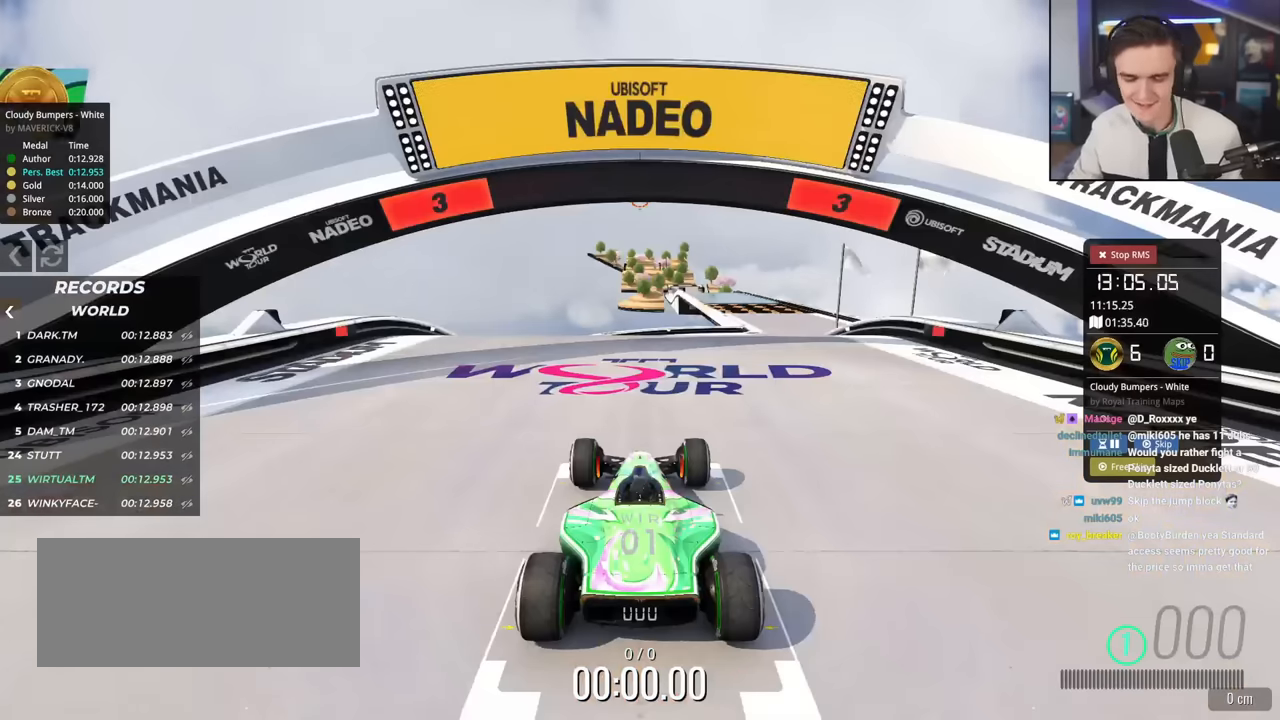
Gameplay with keyboard; each line is a JSON object with the keys held at the frame after it. "events" lists presses ("down") and releases ("up") of "brake", "down", "left", "right" and "up" between this image and that frame as [ms after this image, input, new state], when the widget could be followed in between. No other keys are recorded. Mouse input is not recorded. Key names are as the overlay labels them; some are game actions (e.g. jump) rather than physical keys.
{"keys": ["up"], "events": []}
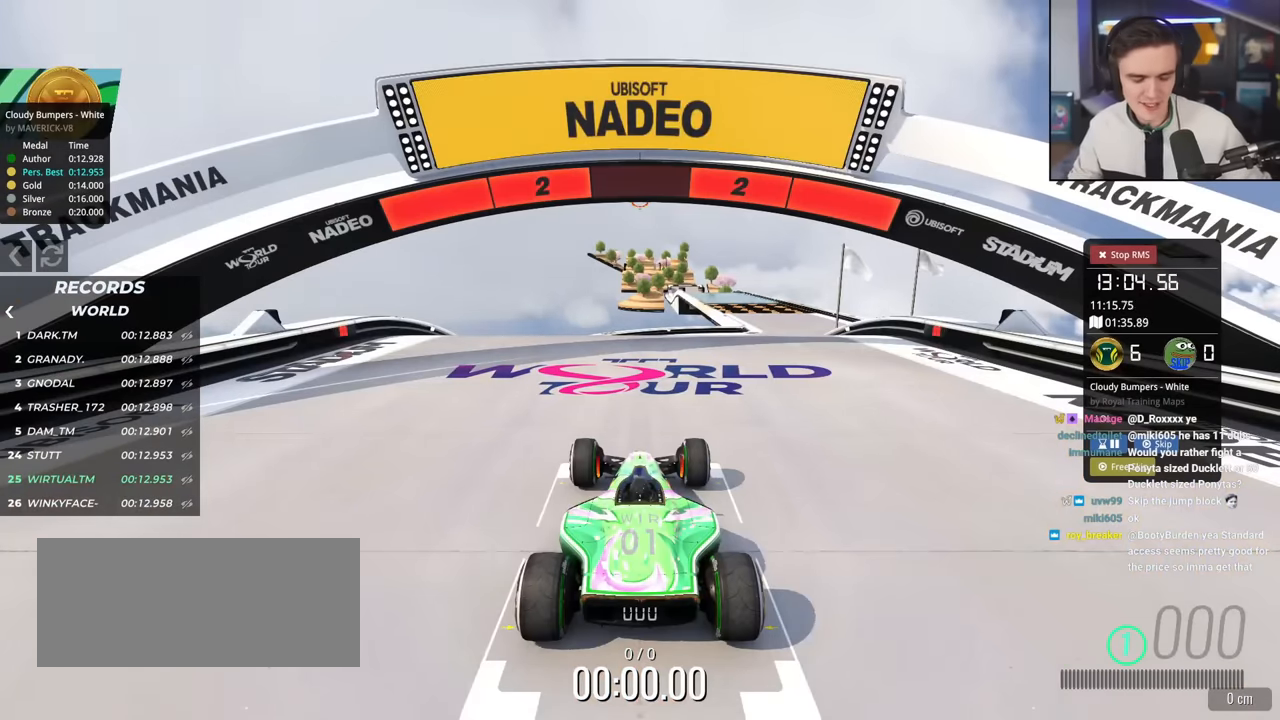
{"keys": ["up"], "events": []}
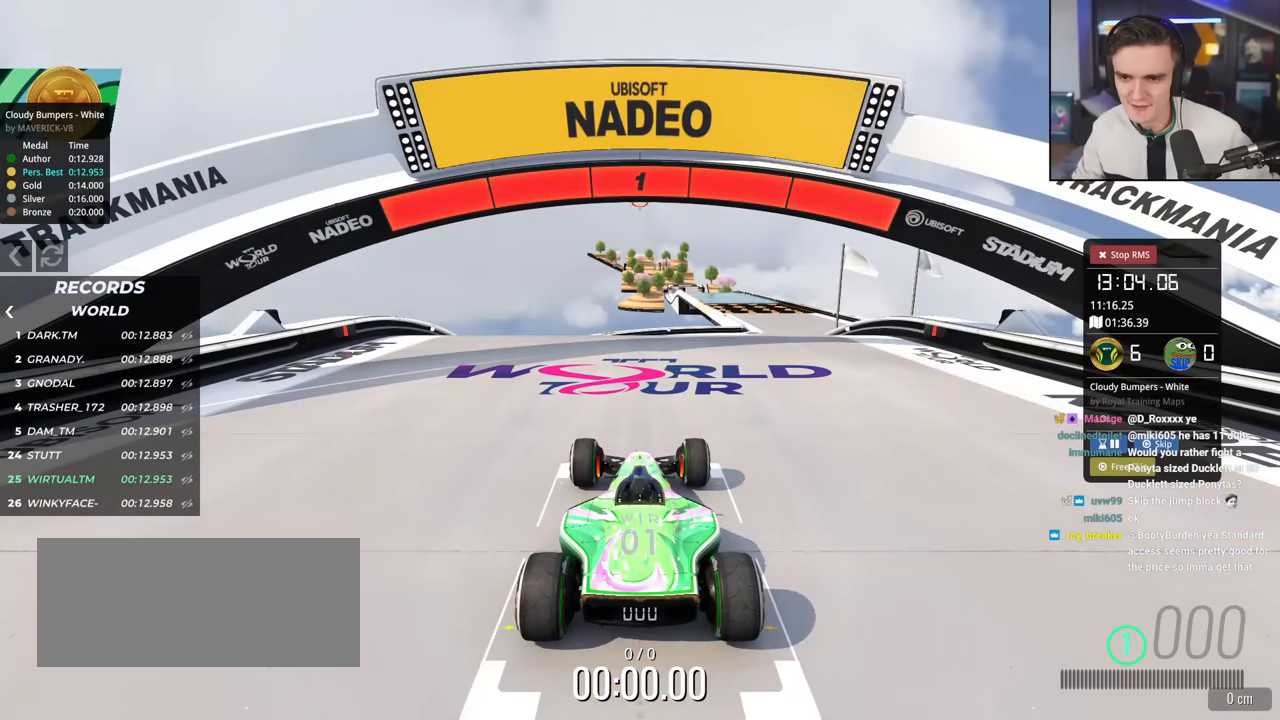
{"keys": ["up"], "events": []}
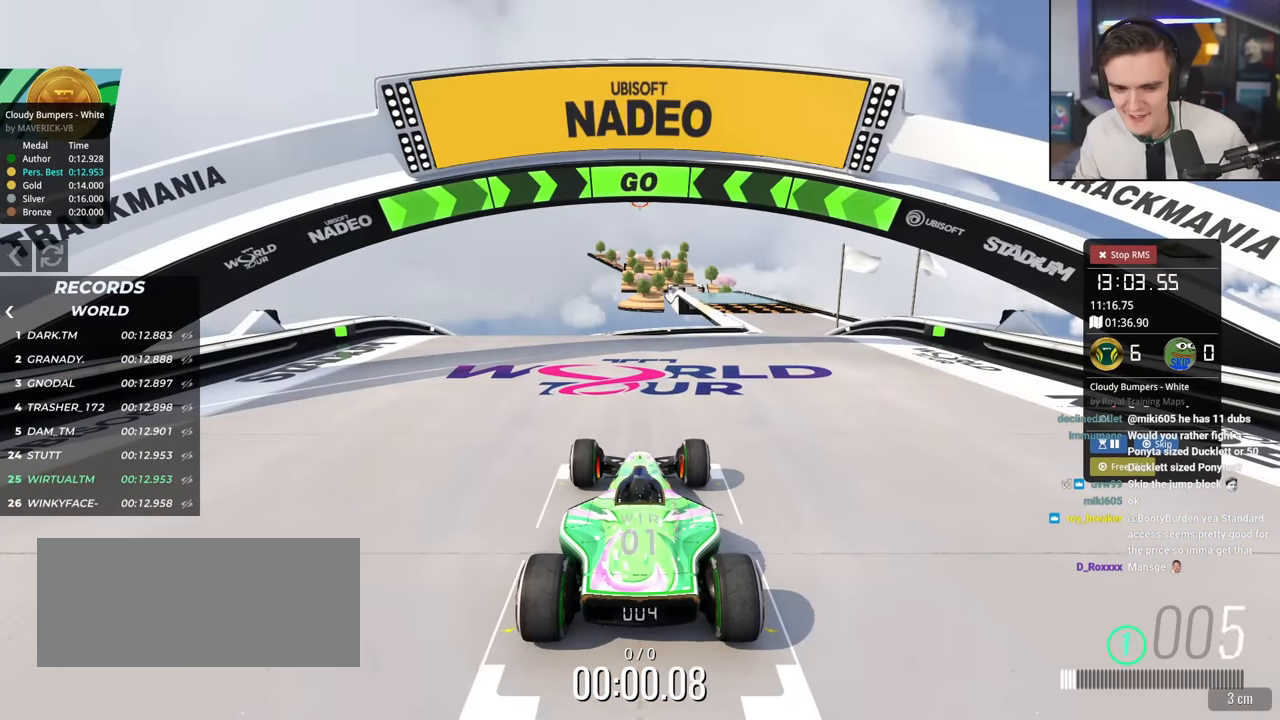
{"keys": ["up"], "events": []}
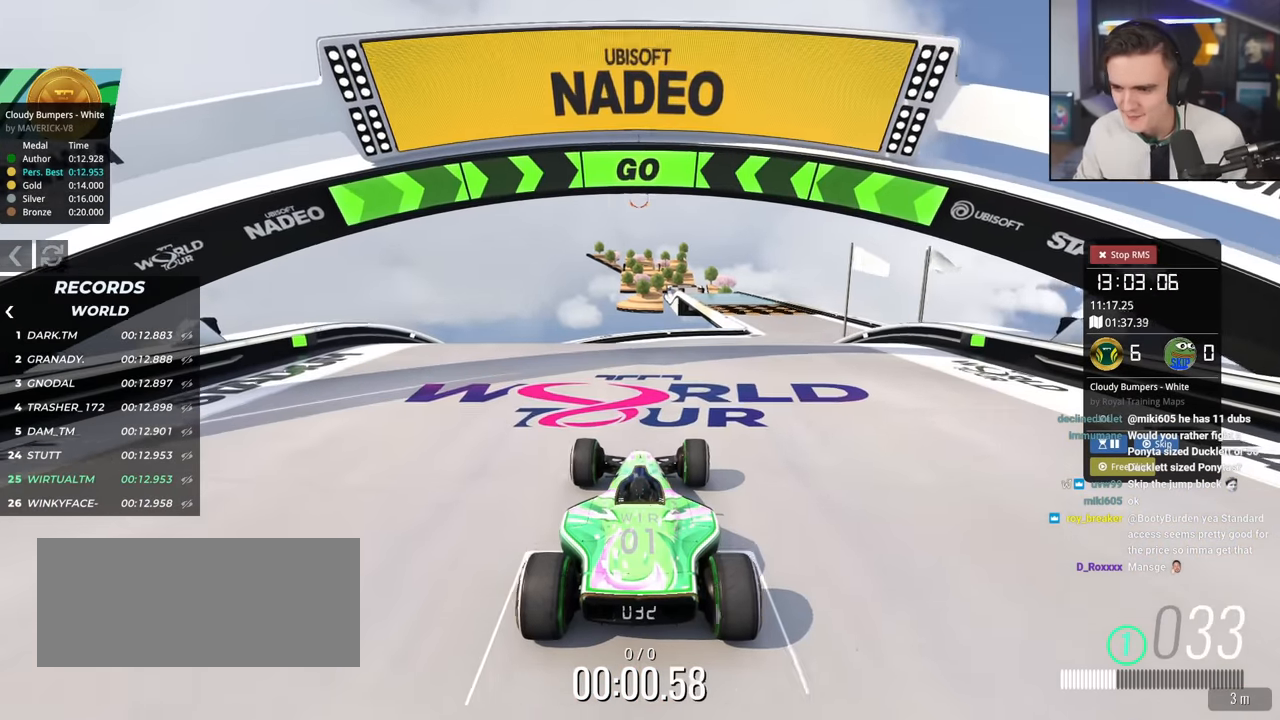
{"keys": ["up"], "events": []}
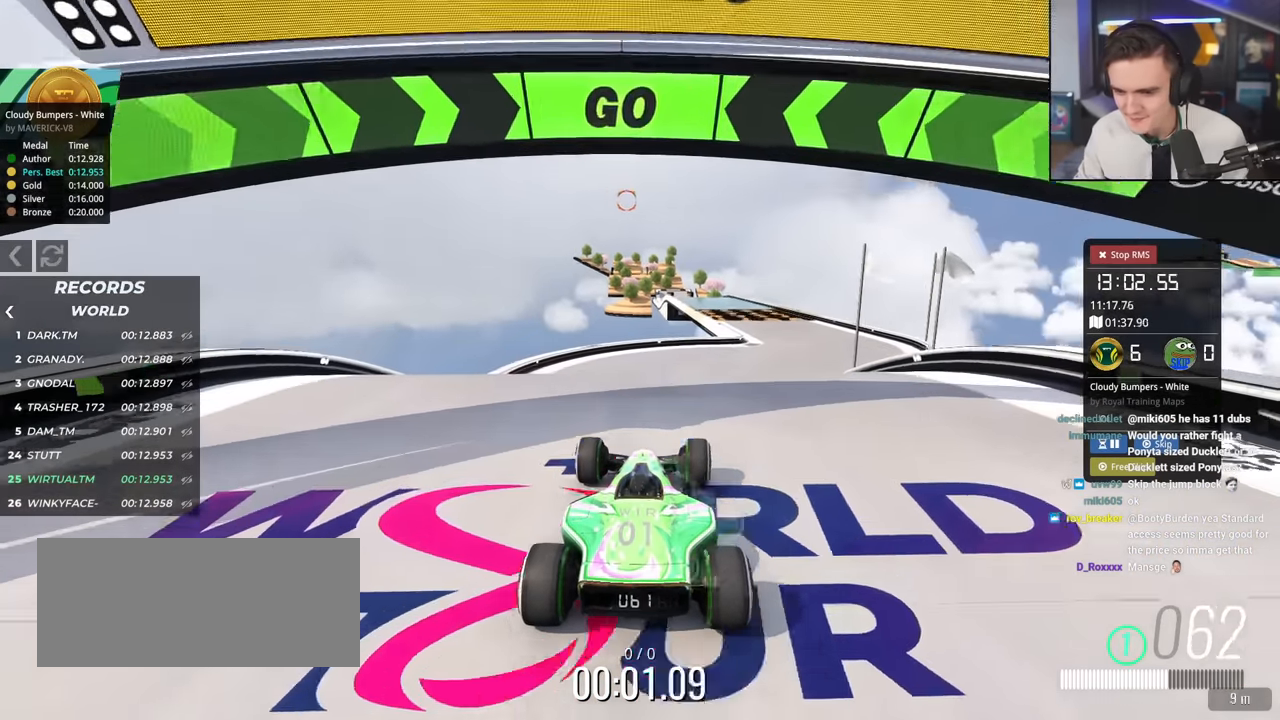
{"keys": ["up"], "events": []}
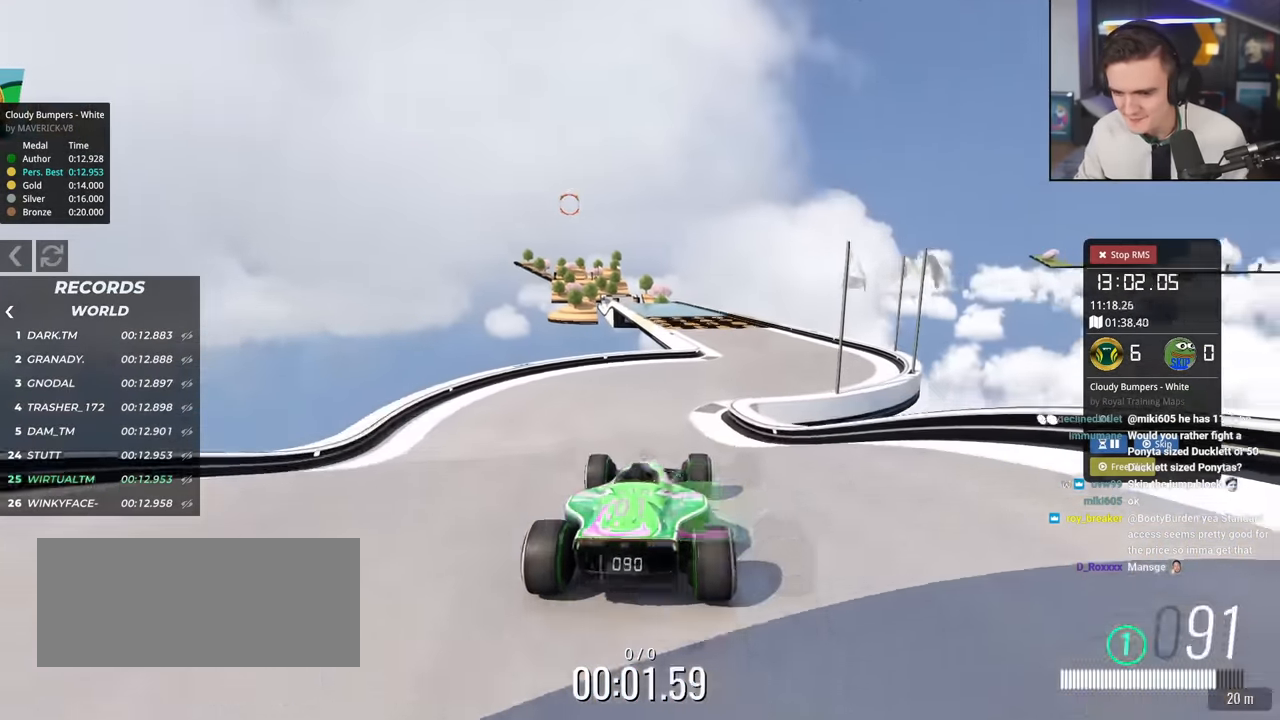
{"keys": ["up"], "events": []}
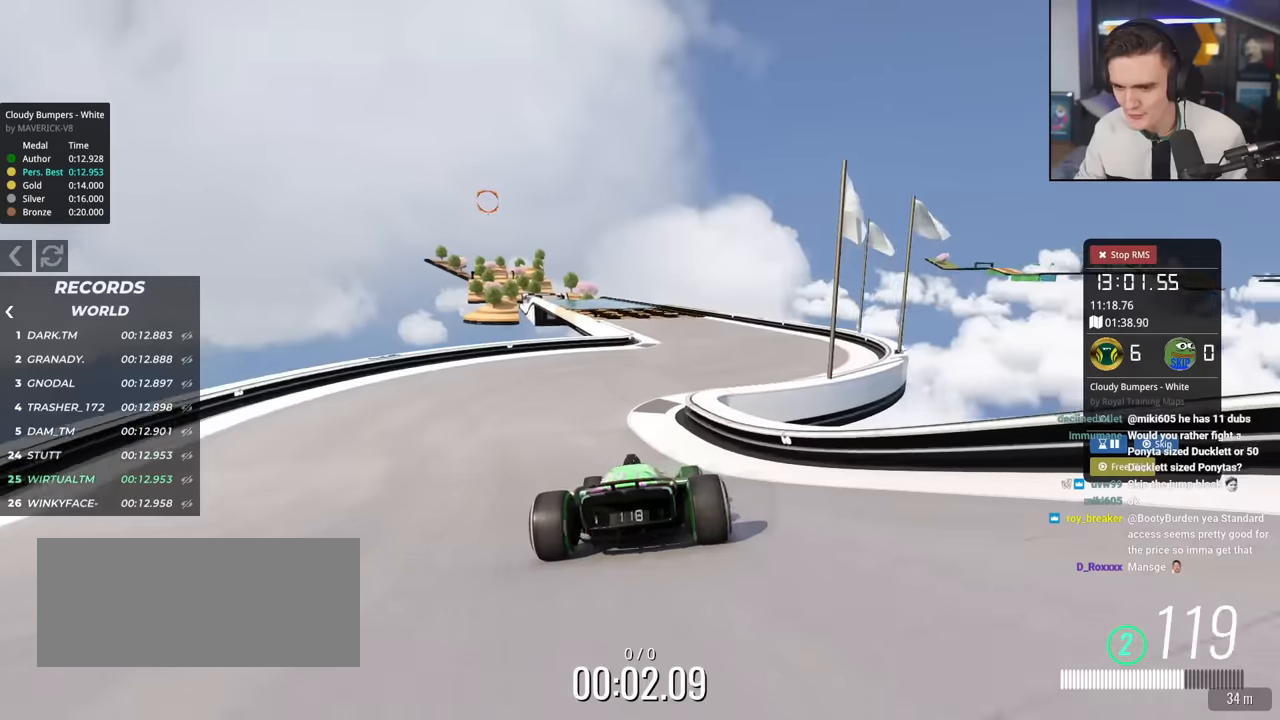
{"keys": ["up"], "events": [[417, "right", "down"], [451, "right", "up"]]}
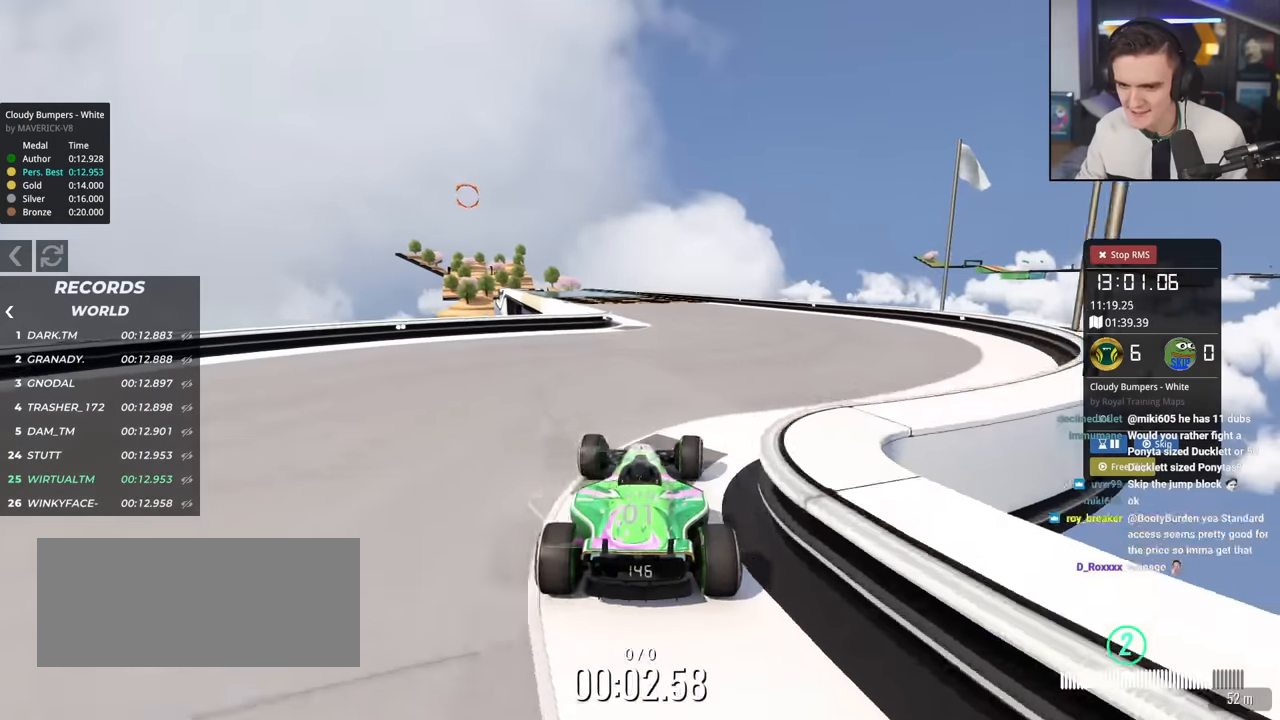
{"keys": ["left", "up"], "events": [[100, "left", "down"], [150, "left", "up"], [283, "left", "down"], [383, "left", "up"], [467, "left", "down"]]}
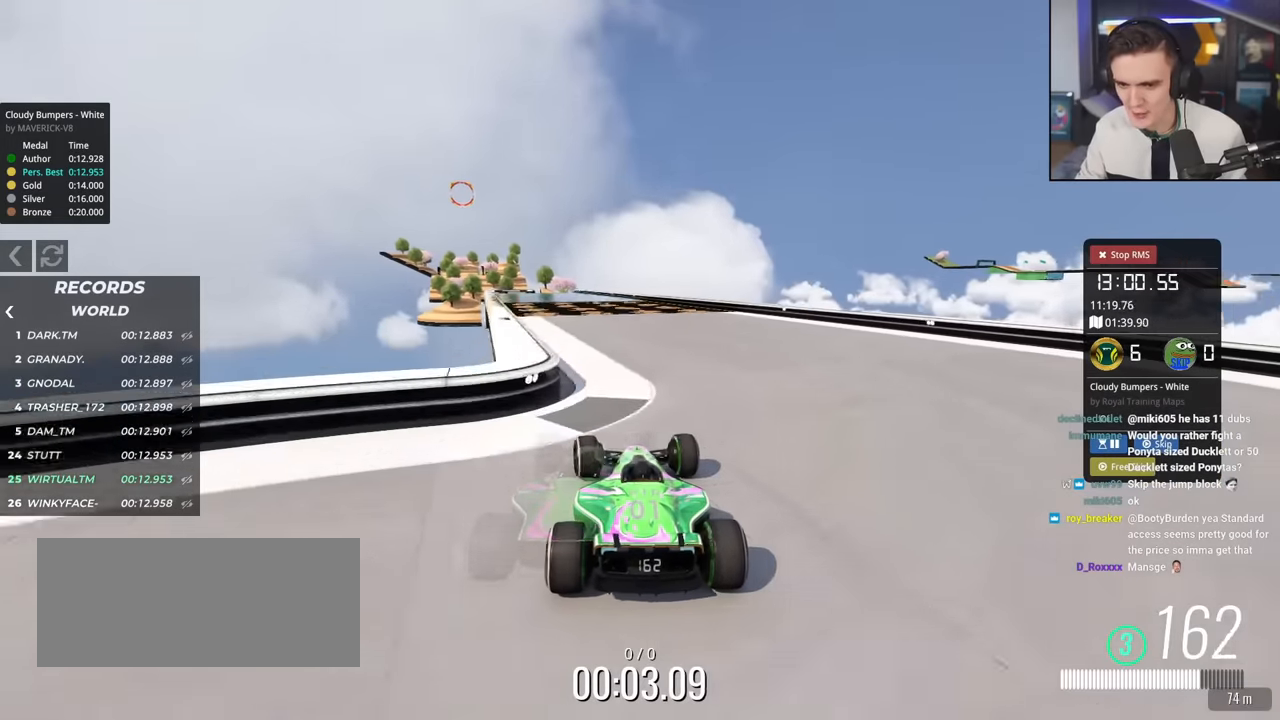
{"keys": ["up"], "events": [[117, "left", "up"], [300, "left", "down"], [350, "left", "up"]]}
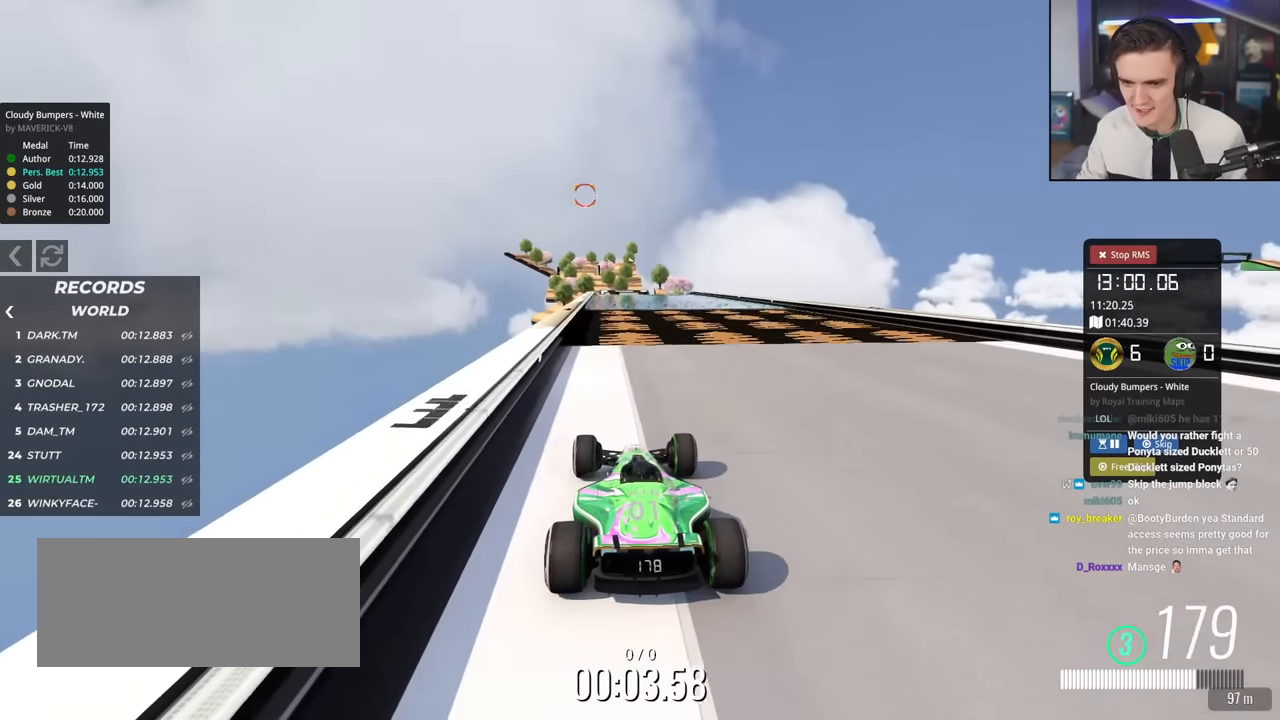
{"keys": ["up"], "events": []}
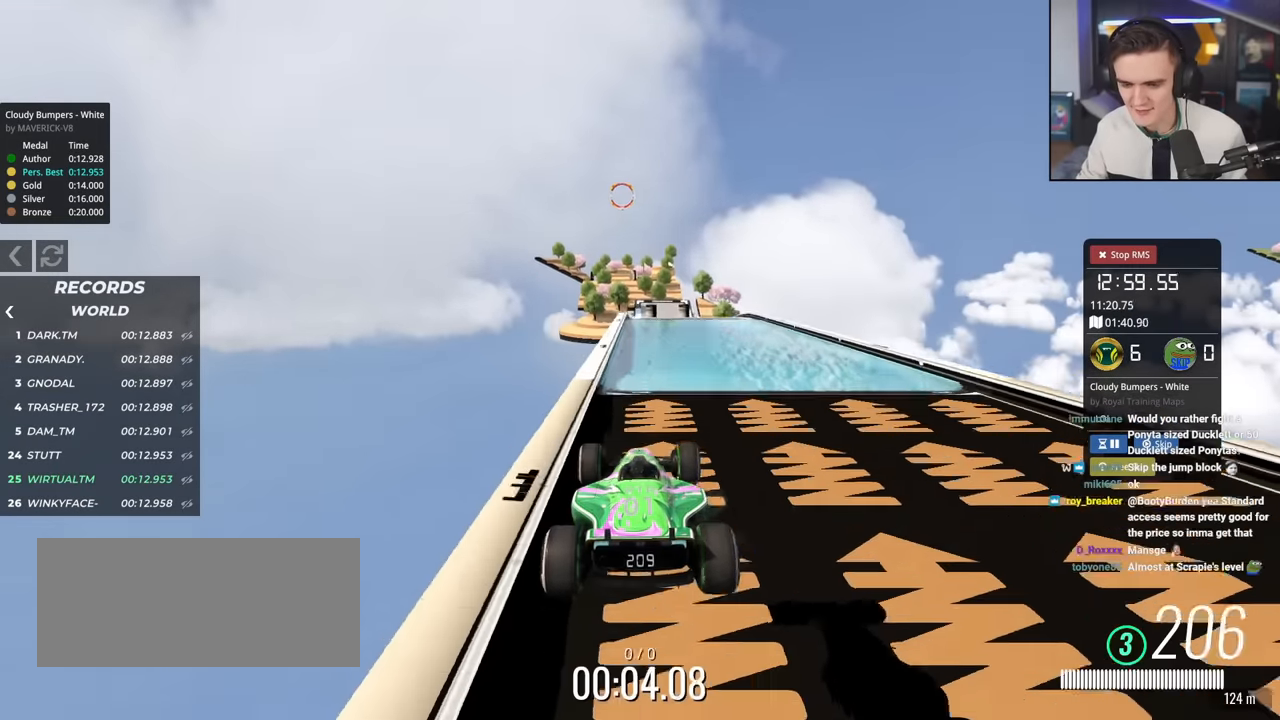
{"keys": ["up"], "events": []}
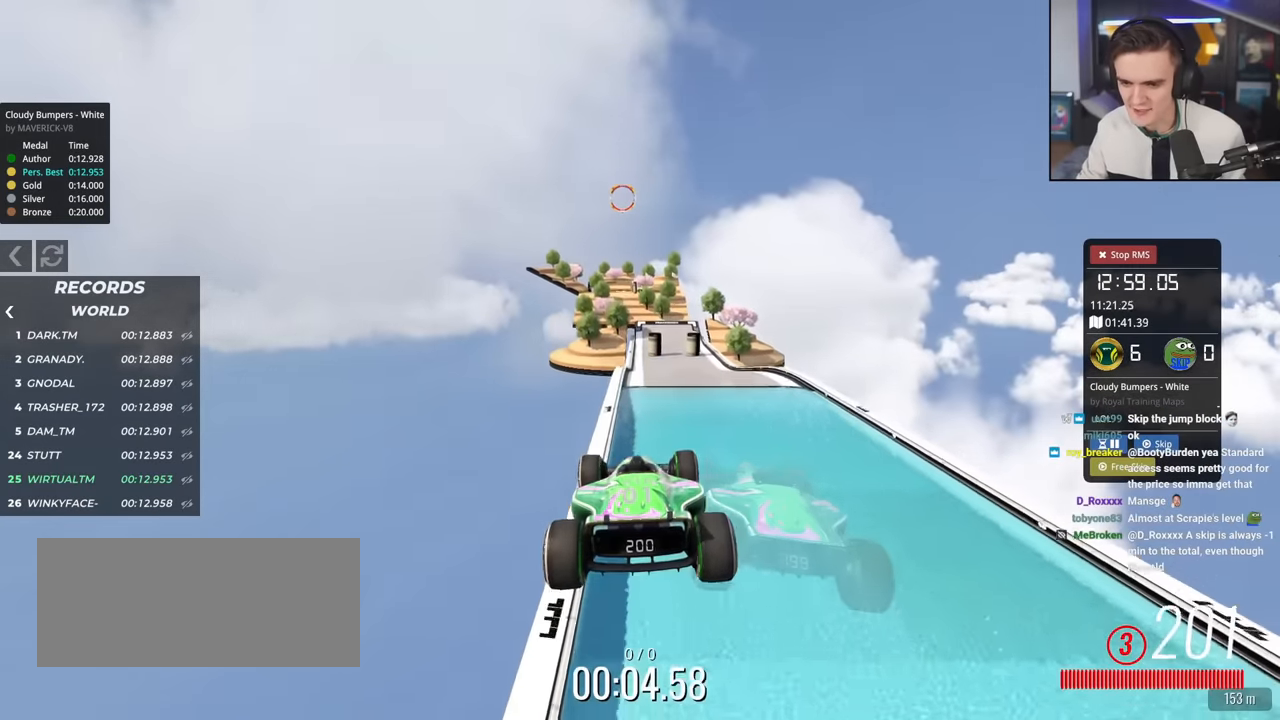
{"keys": ["right", "up"], "events": [[216, "right", "down"]]}
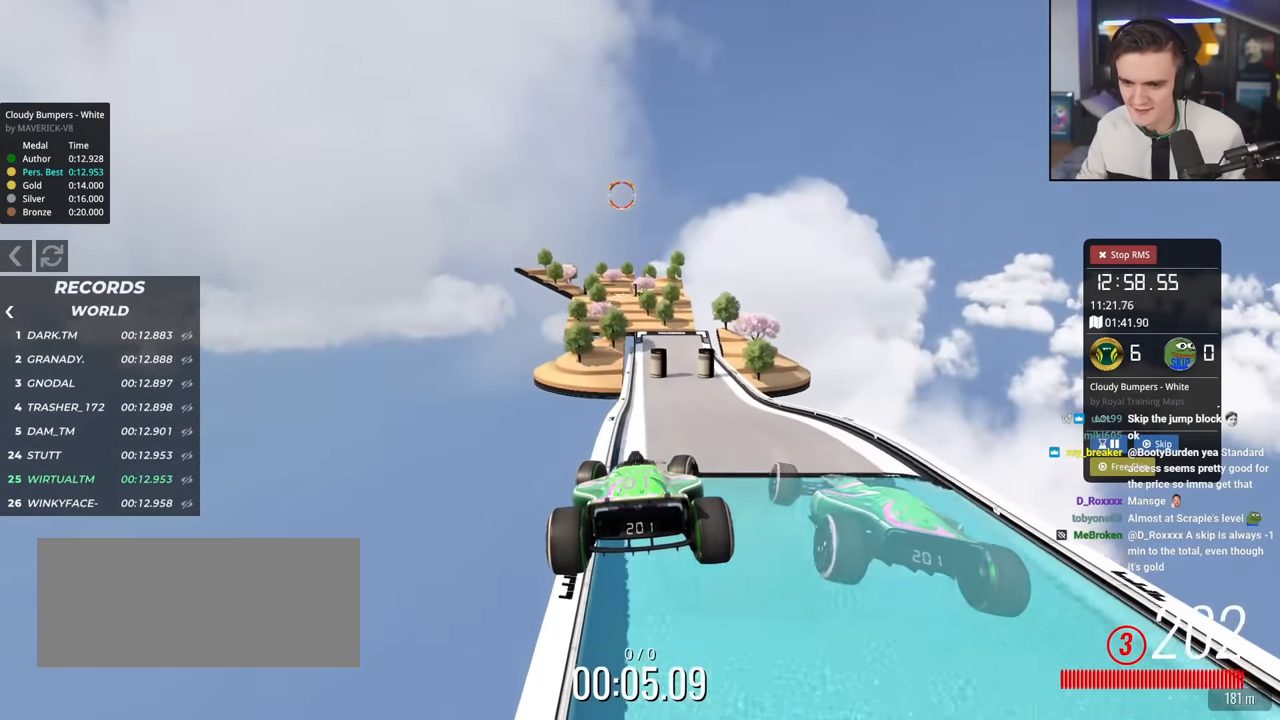
{"keys": ["right", "up"], "events": [[33, "brake", "down"], [134, "brake", "up"]]}
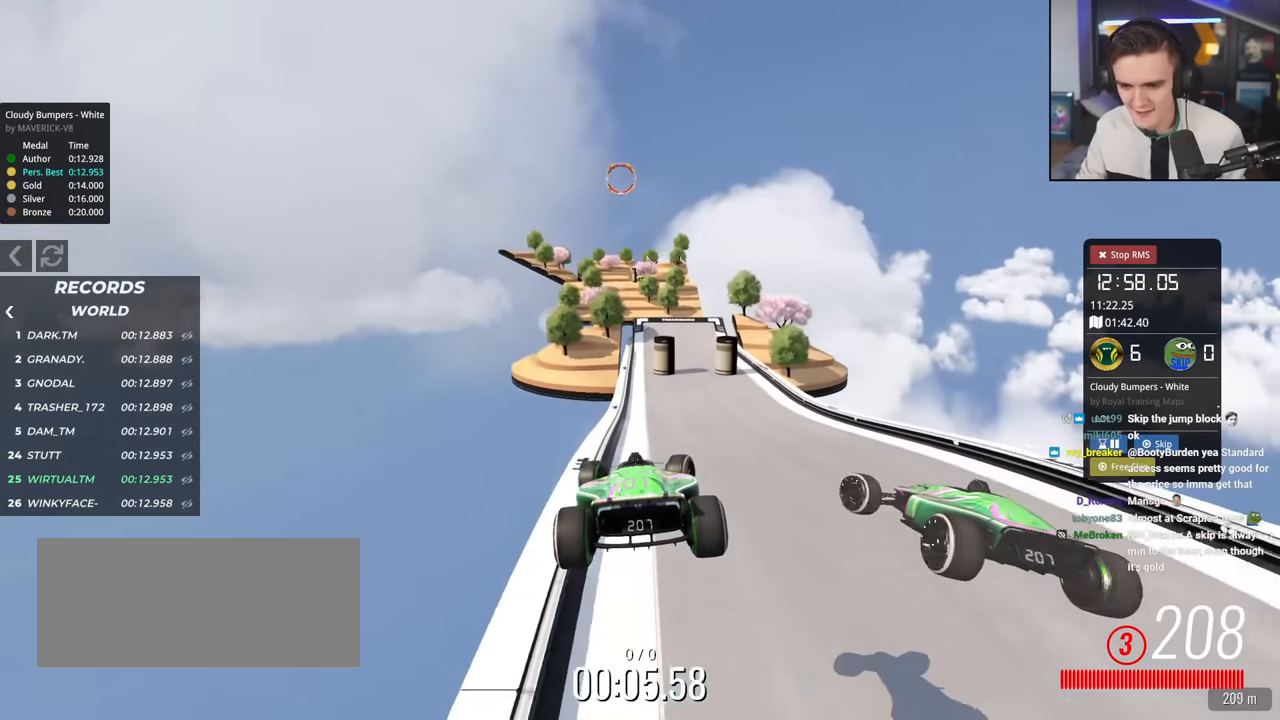
{"keys": ["up"], "events": [[383, "right", "up"]]}
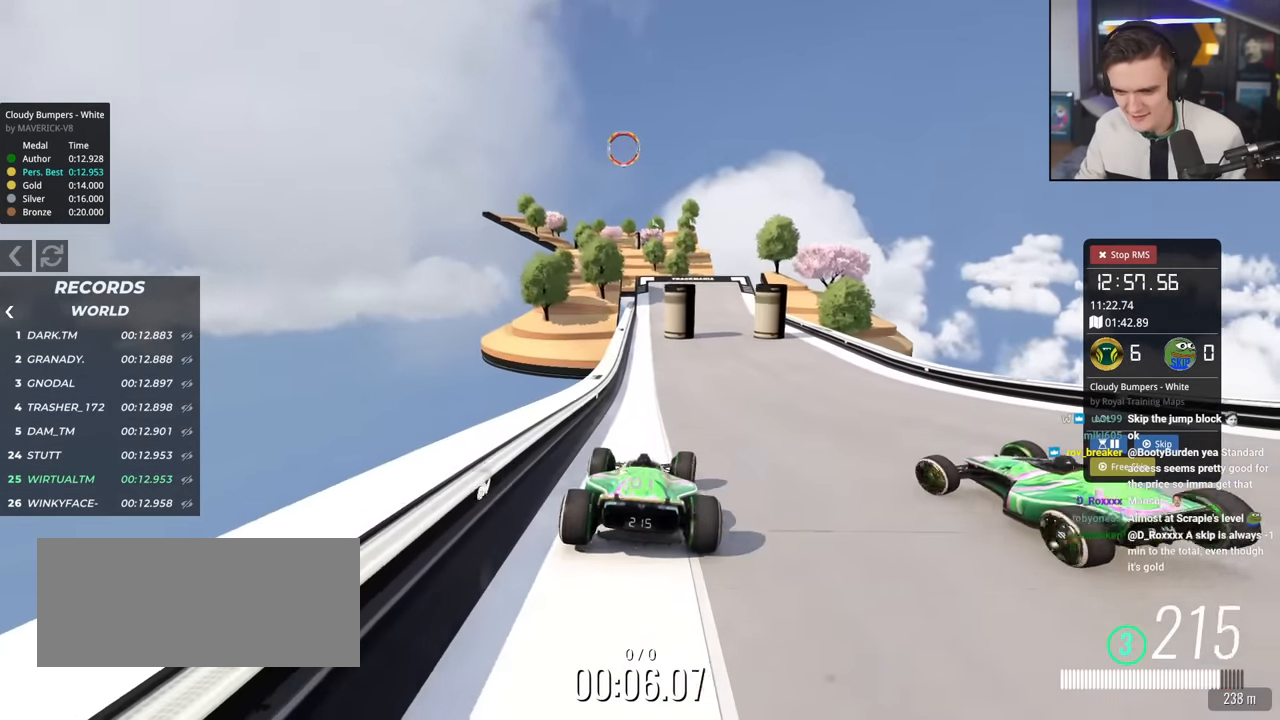
{"keys": ["up"], "events": [[250, "left", "down"], [300, "left", "up"]]}
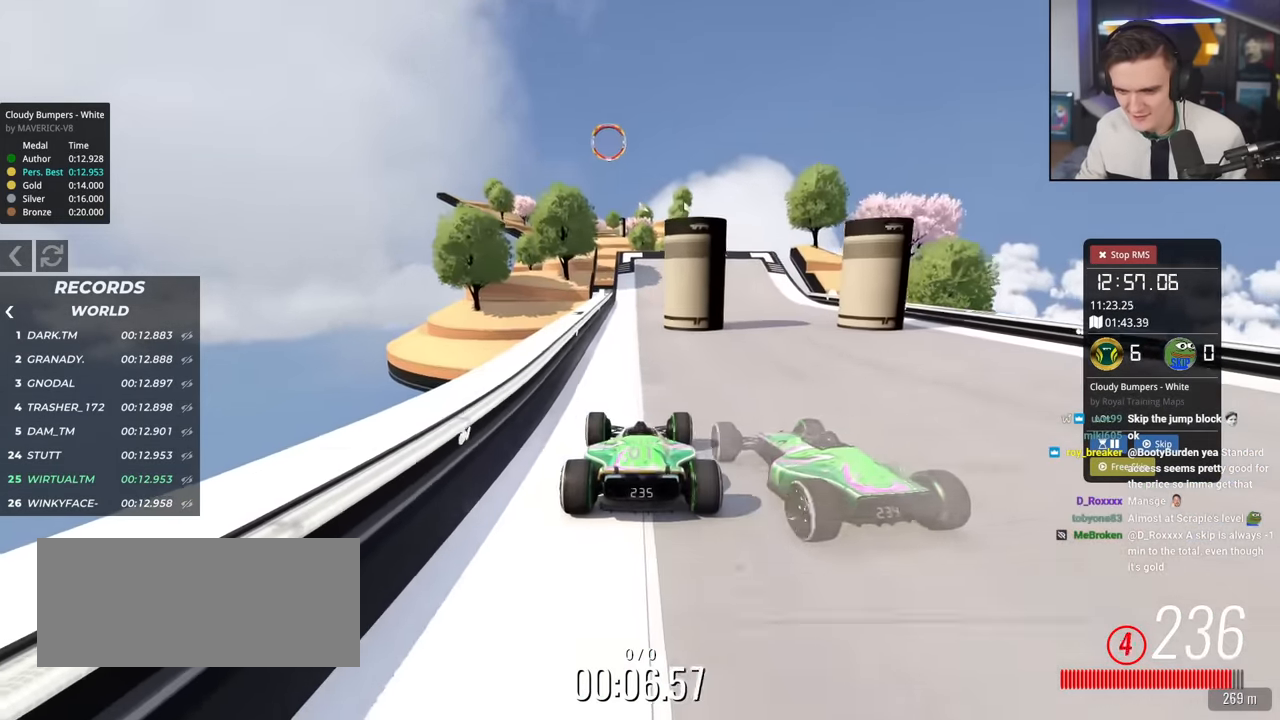
{"keys": ["up"], "events": []}
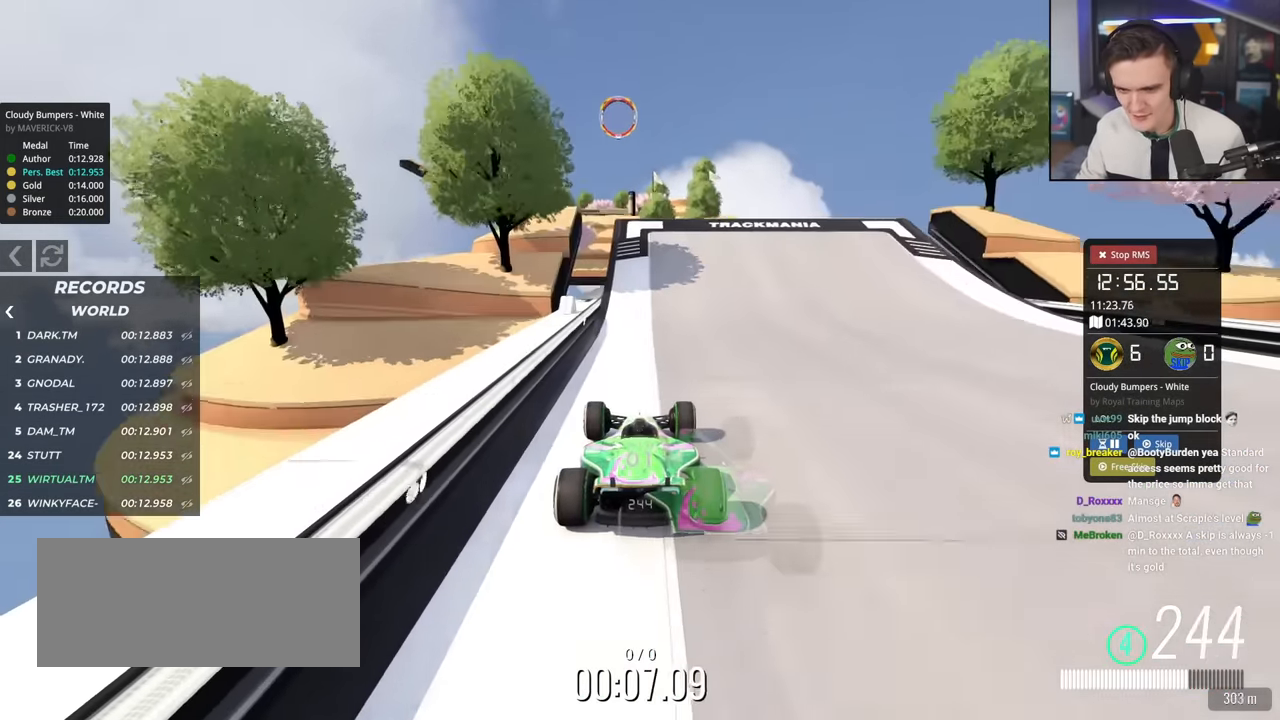
{"keys": ["up"], "events": [[100, "left", "down"], [200, "left", "up"]]}
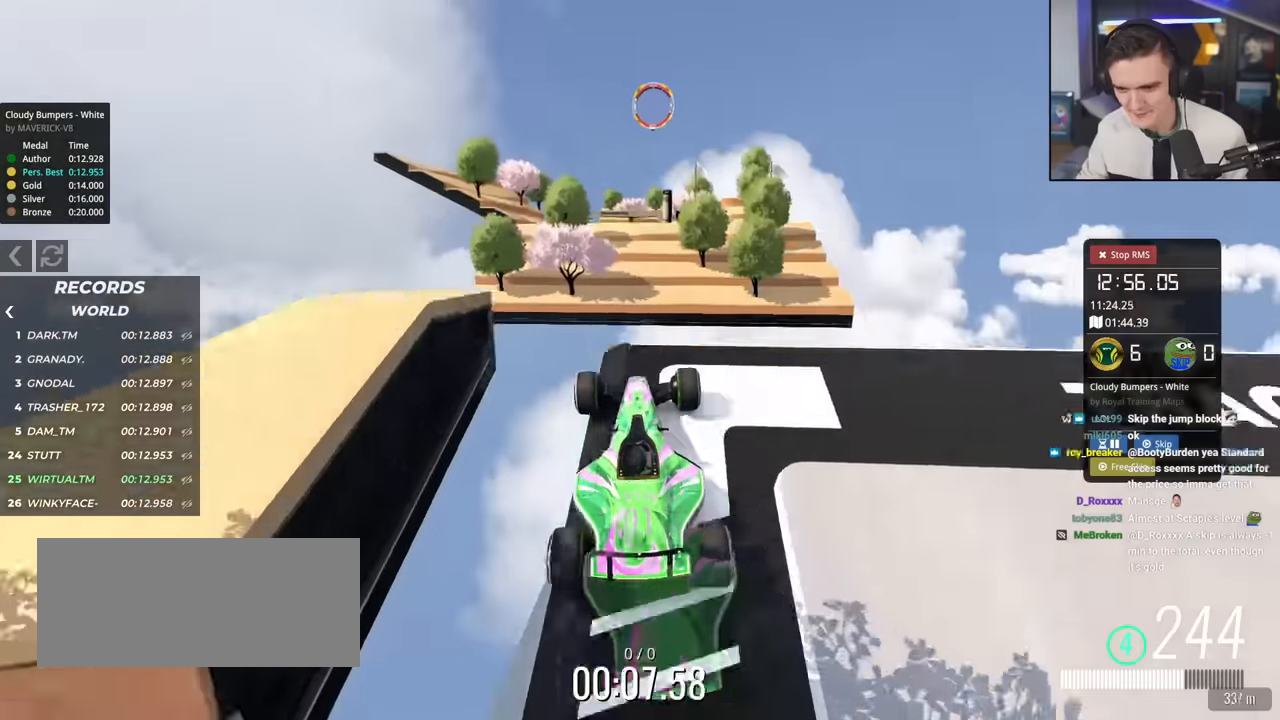
{"keys": ["up"], "events": []}
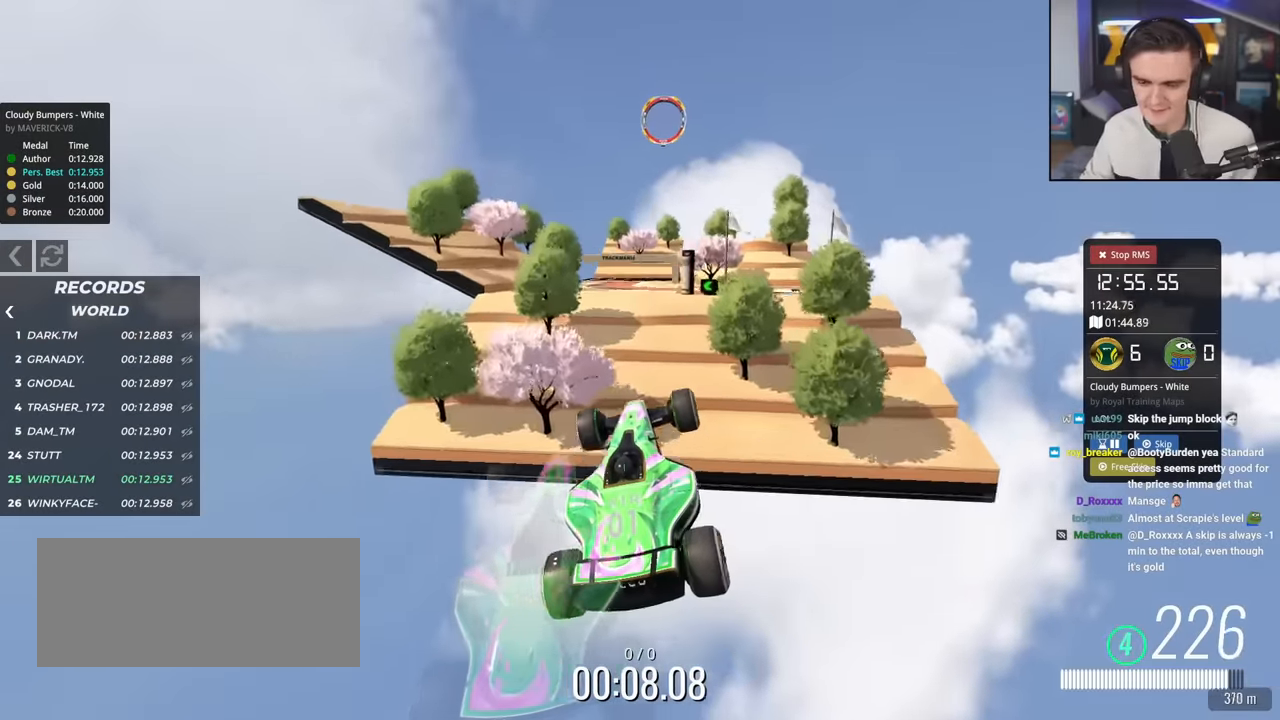
{"keys": ["left", "up"], "events": [[134, "right", "down"], [267, "right", "up"], [417, "left", "down"]]}
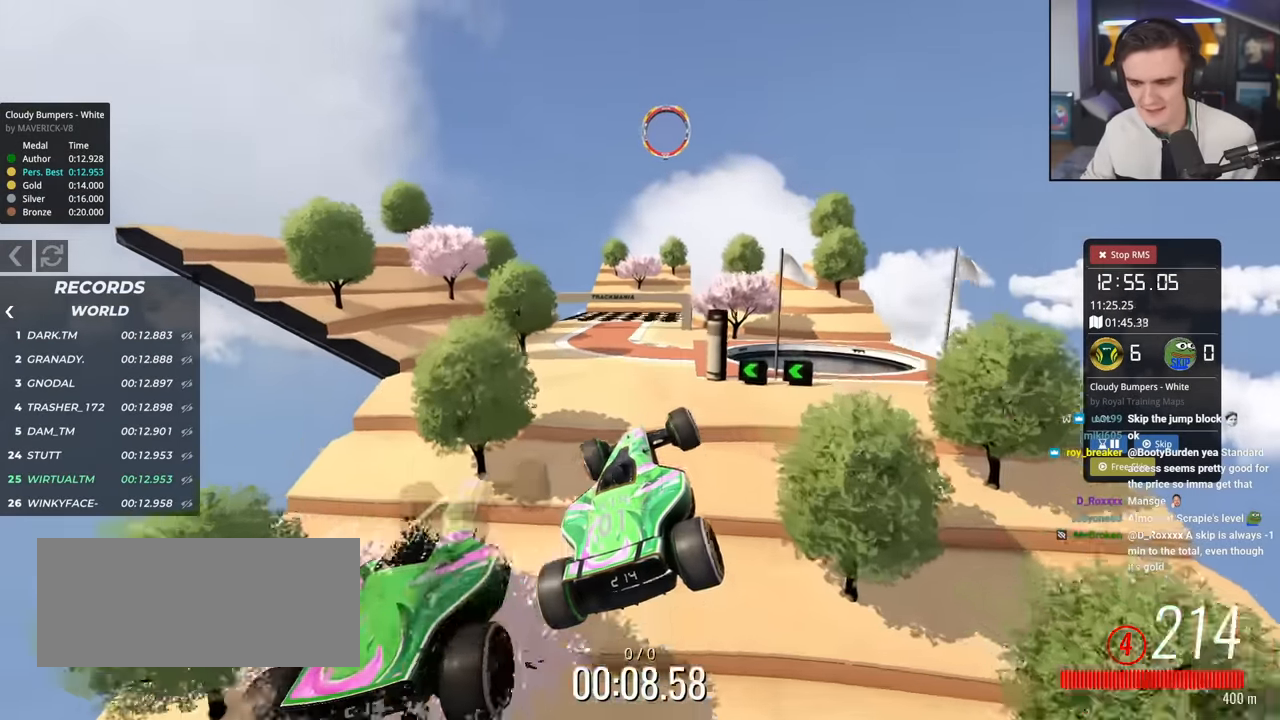
{"keys": ["left", "up"], "events": [[333, "brake", "down"], [434, "brake", "up"]]}
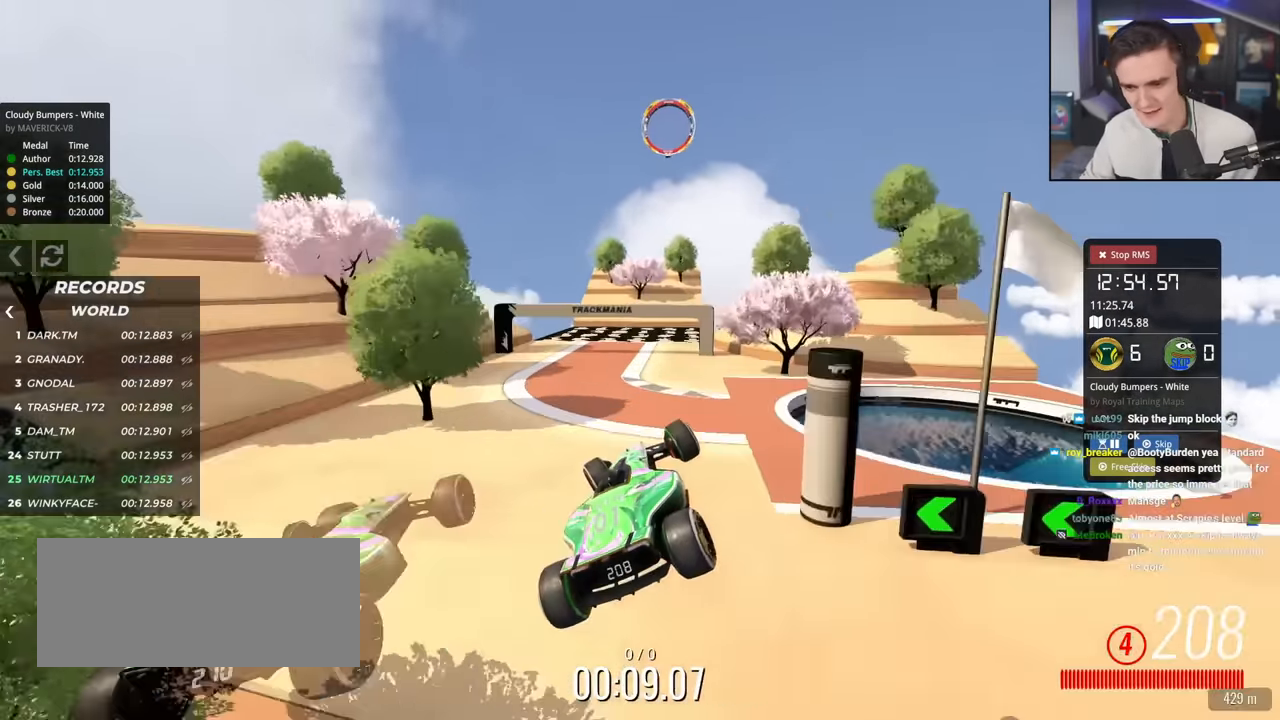
{"keys": ["up"], "events": [[483, "left", "up"]]}
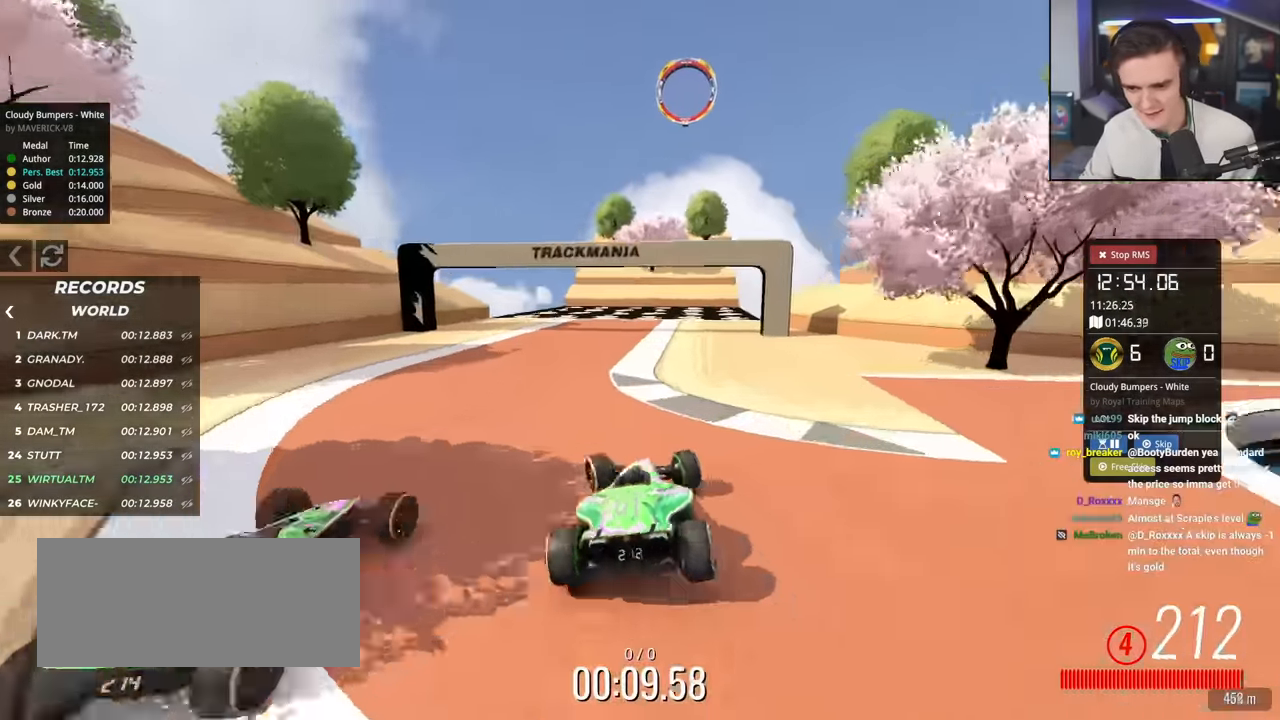
{"keys": ["up"], "events": [[217, "right", "down"], [317, "right", "up"], [451, "right", "down"], [501, "right", "up"]]}
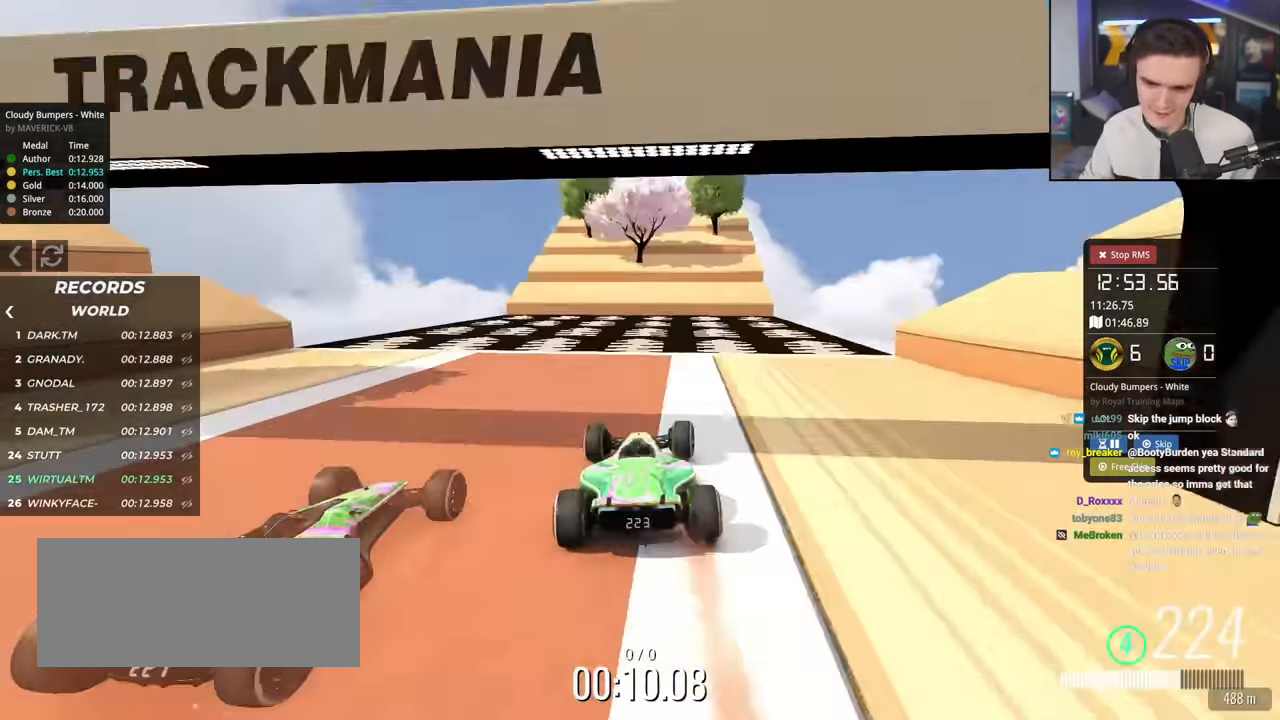
{"keys": ["up"], "events": [[100, "left", "down"], [150, "left", "up"]]}
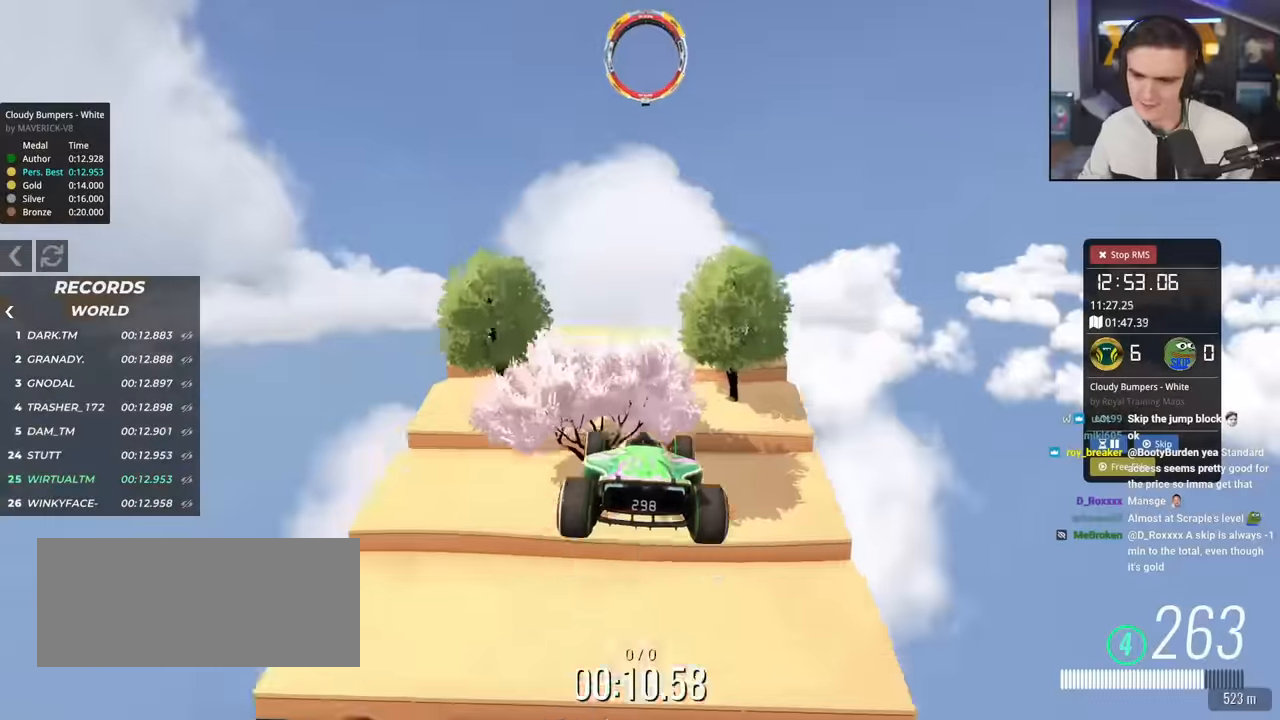
{"keys": ["right", "up"], "events": [[251, "brake", "down"], [251, "right", "down"], [301, "brake", "up"]]}
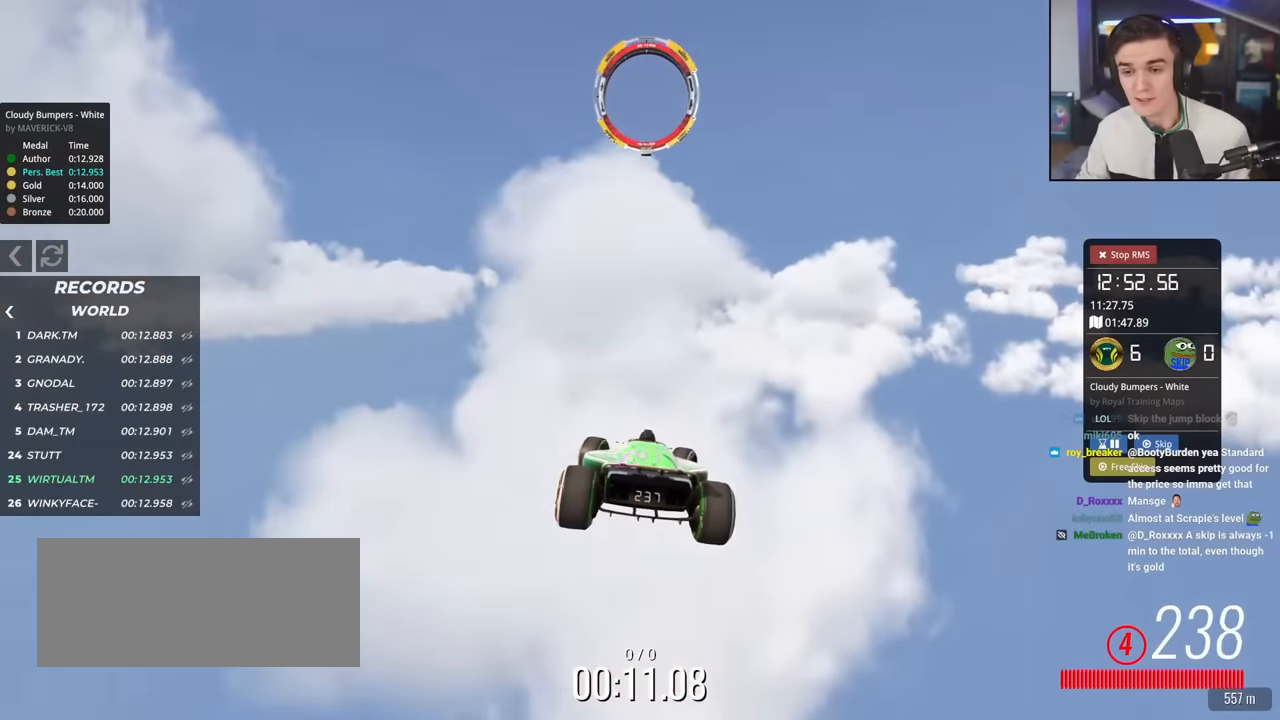
{"keys": ["right", "up"], "events": []}
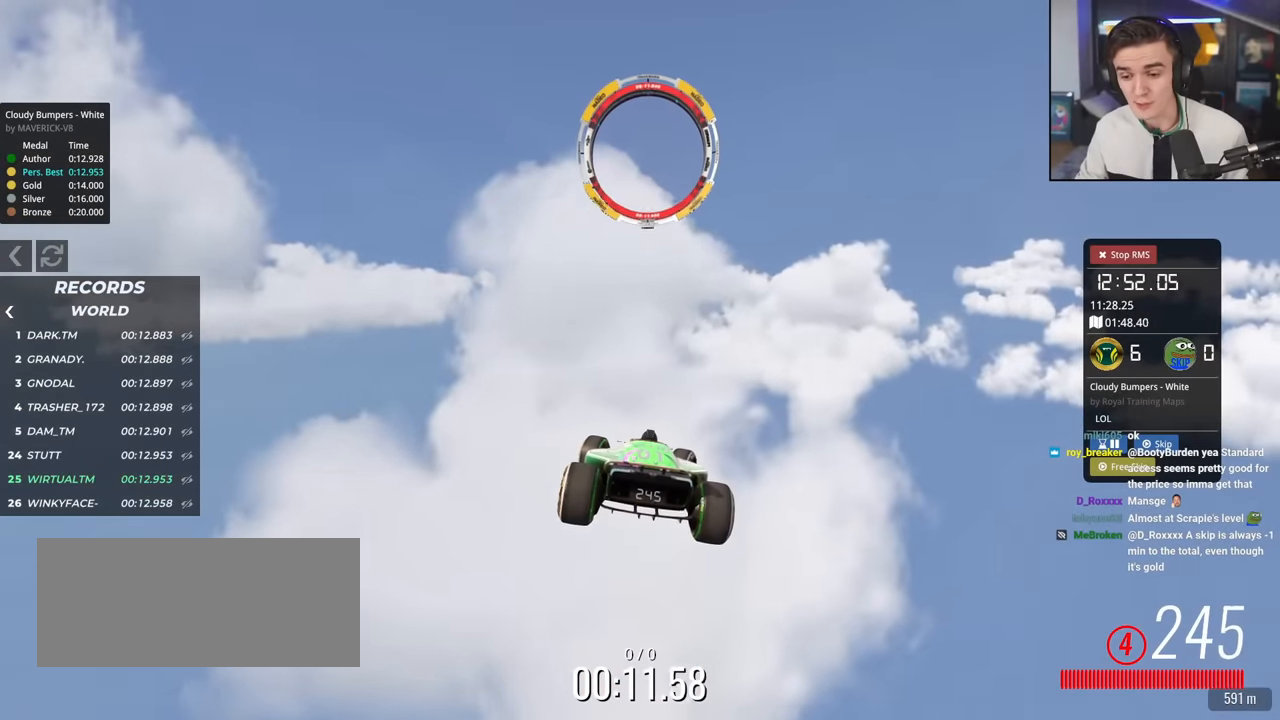
{"keys": ["right", "up"], "events": []}
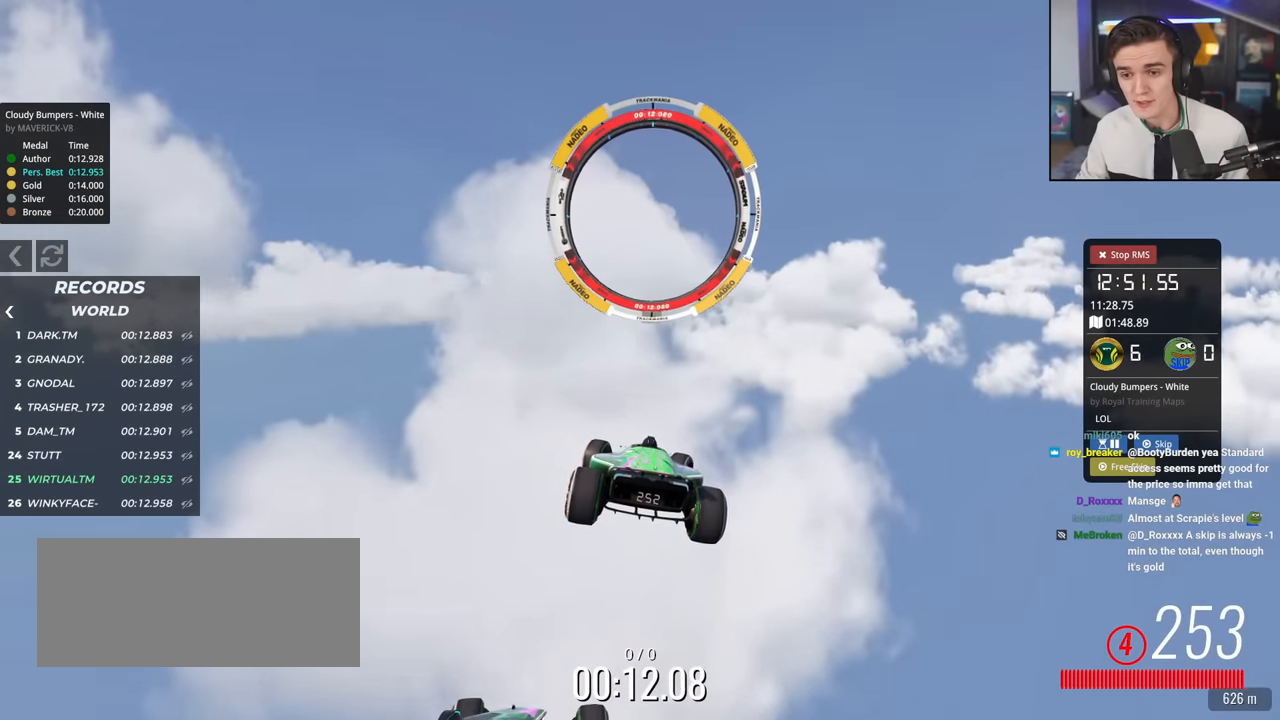
{"keys": ["right", "up"], "events": []}
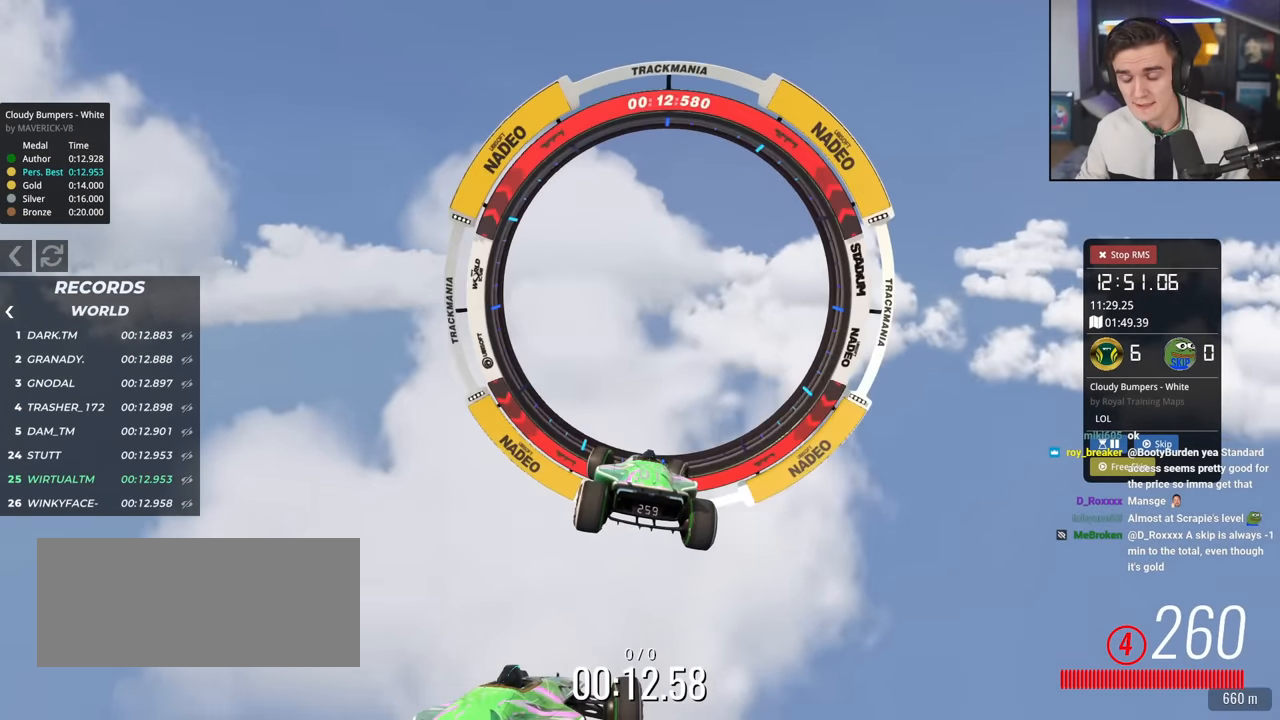
{"keys": ["right", "up"], "events": []}
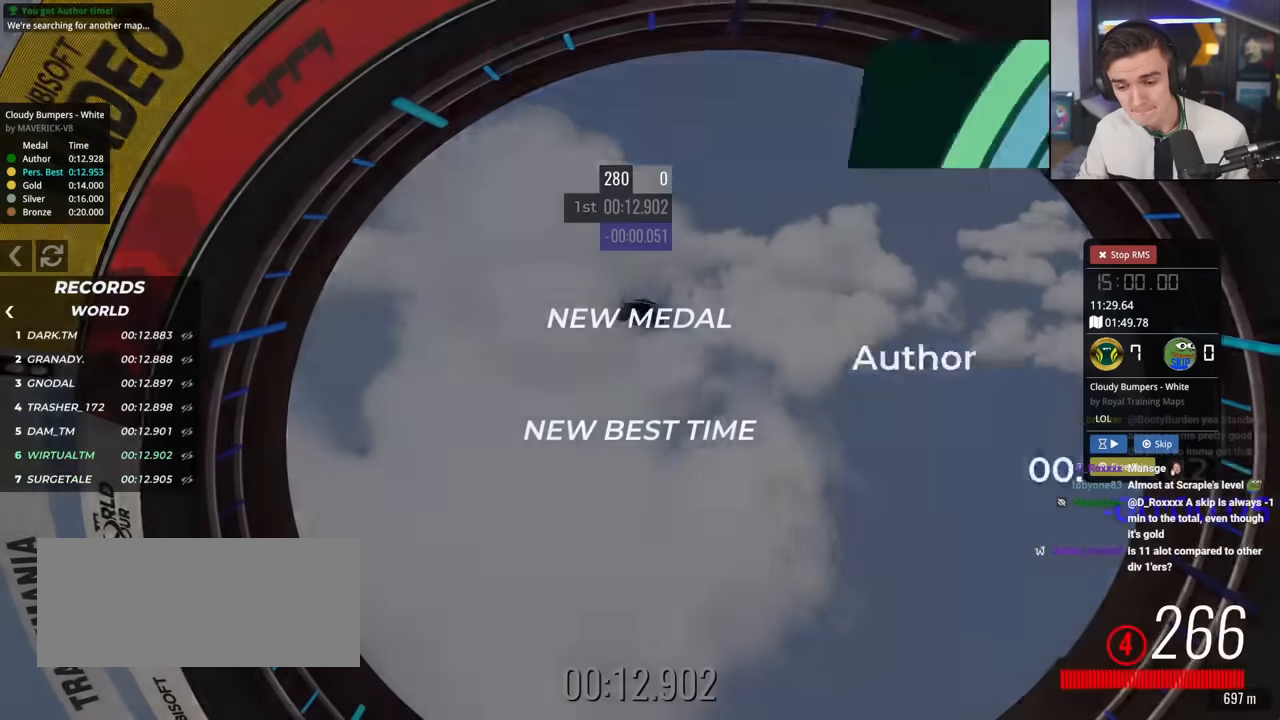
{"keys": [], "events": [[384, "right", "up"], [384, "up", "up"]]}